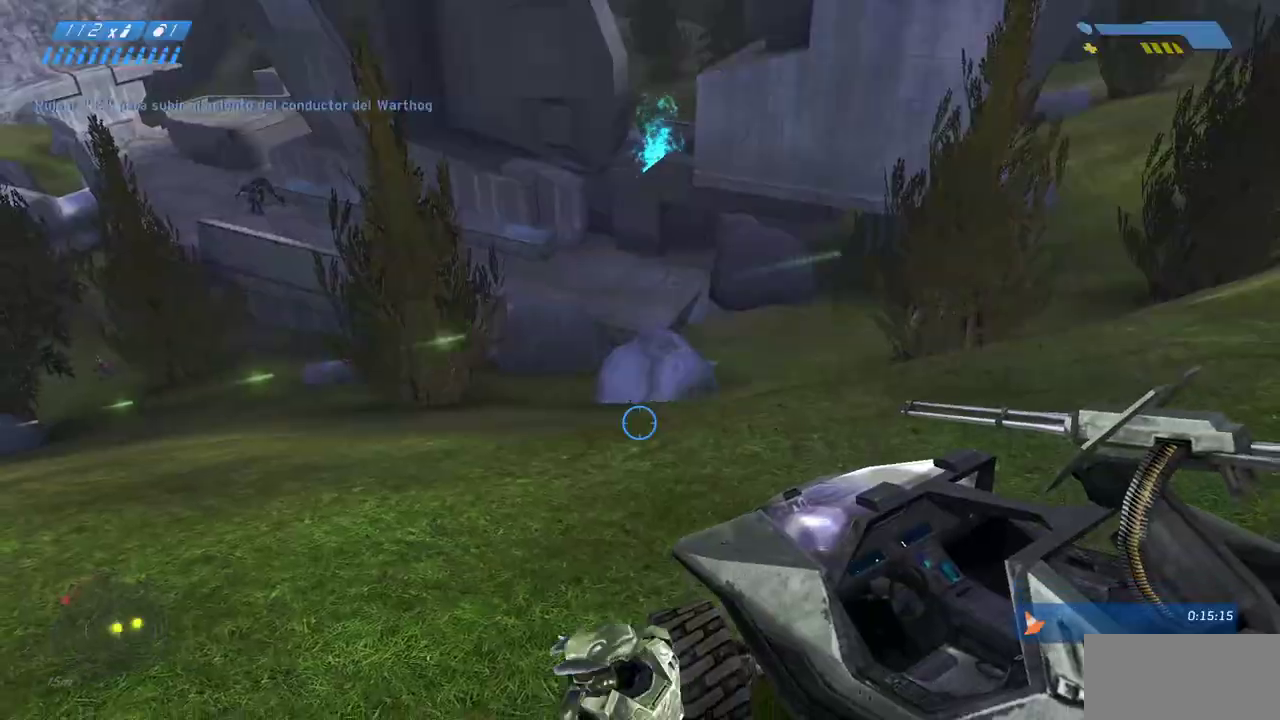
Gameplay with keyboard and mouse; each line is a JSON object with the keys and mouse buttons held at the frame after it. "events" lists presses ("down") and releases ("up") of "a", "ctrl", "d", "e", "f", "q", "r", "s", "shift", "space", "tab", "w", "mouse_left", "mouse_wheel", "mouse_right", "mouse_mb4" and "mouse_mb5" between this image and that frame as [ms after this image, input, new state], when the widget could be followed in between. "mouse_left", "mouse_wheel", "mouse_right", "mouse_mb4", "mouse_mb5" = the "left", "wheel", "right", "mb4", "mb5" buttons of the "mouse" list. No other keys are recorded. "wheel" means that the mouse wheel is clicked or scrolled. Mouse movement is not recorded.
{"keys": ["d"], "mouse": [], "events": [[183, "d", "down"], [433, "s", "down"], [467, "s", "up"]]}
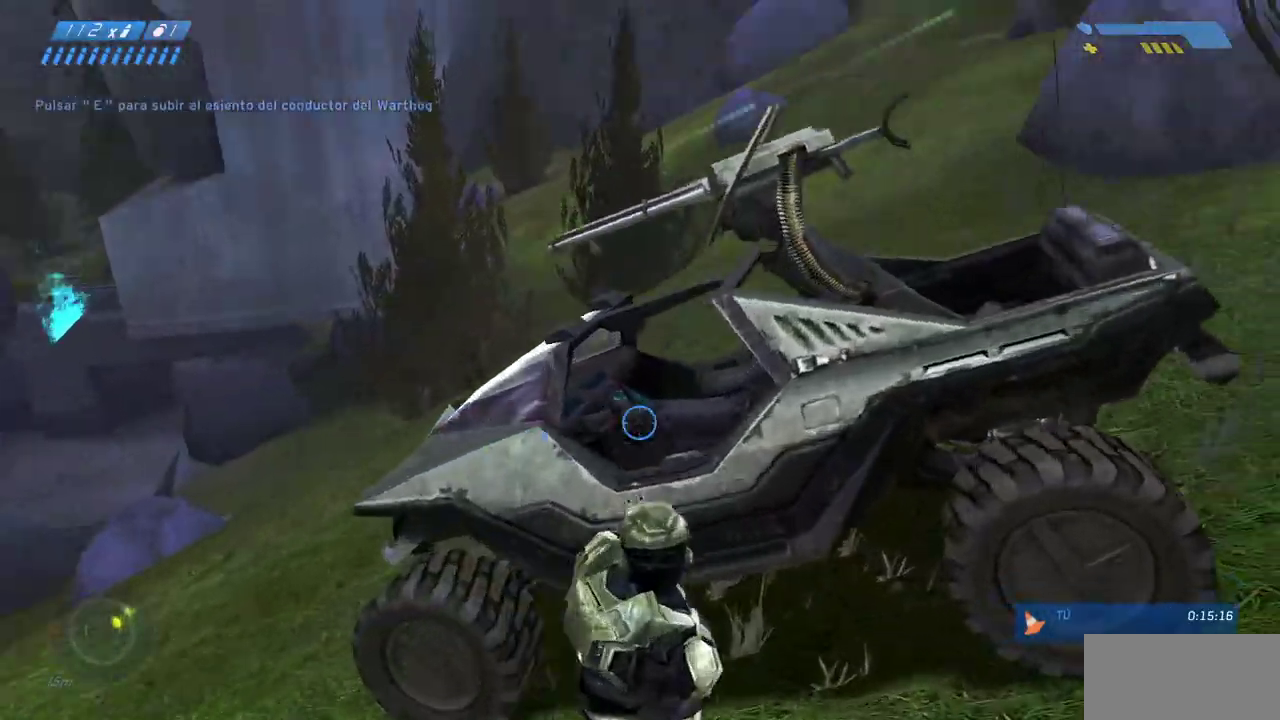
{"keys": ["a", "s"], "mouse": [], "events": [[100, "s", "down"], [133, "d", "up"], [400, "a", "down"]]}
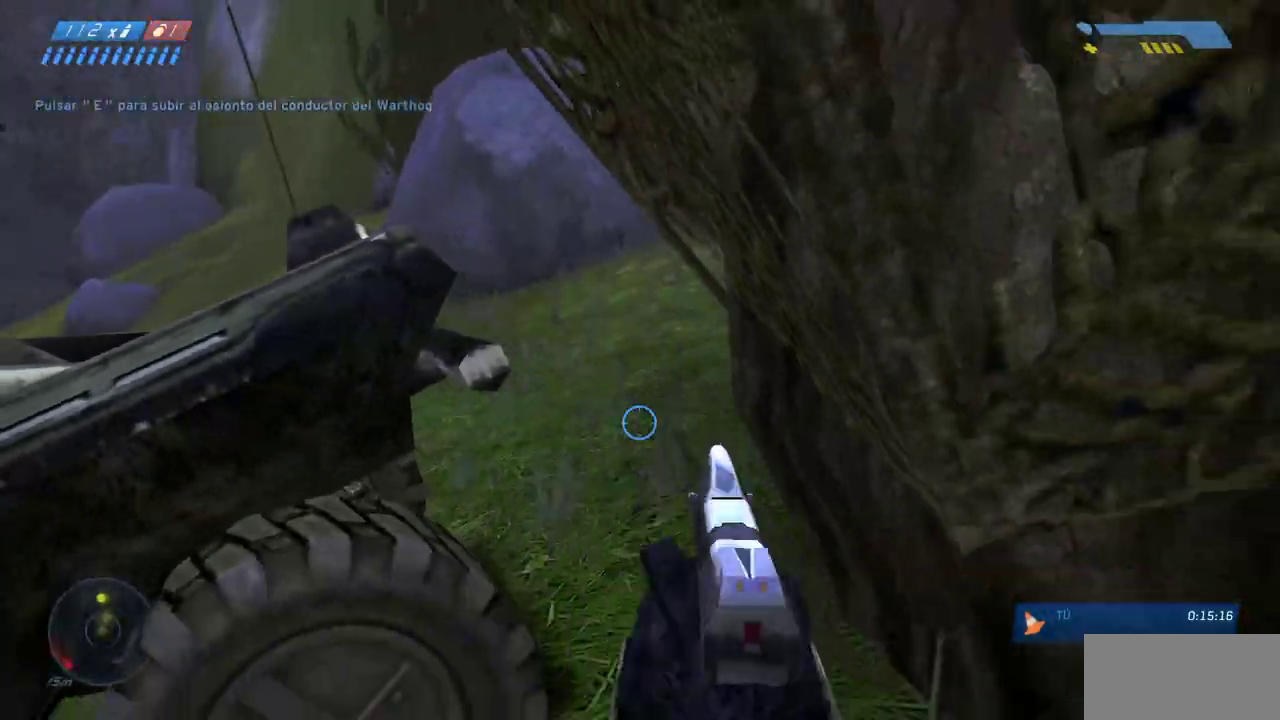
{"keys": ["w"], "mouse": [], "events": [[83, "d", "down"], [83, "s", "up"], [183, "d", "up"], [283, "d", "down"], [317, "d", "up"], [333, "w", "down"], [400, "a", "up"]]}
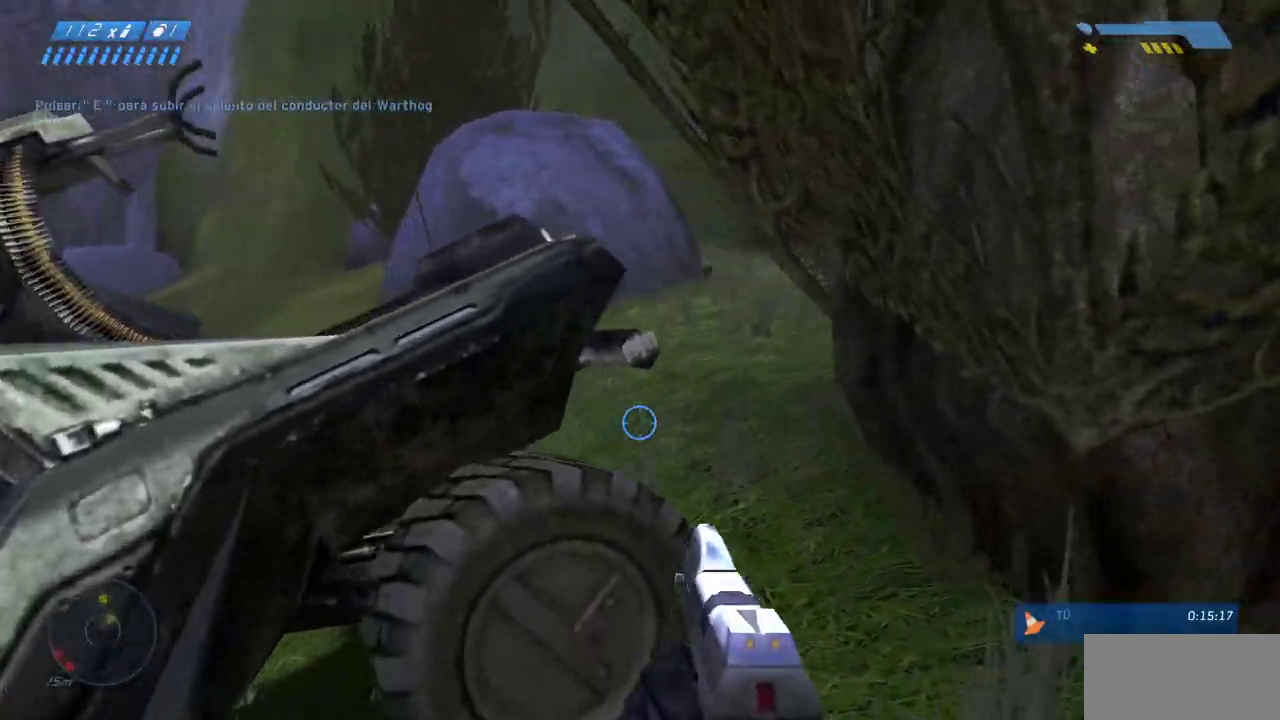
{"keys": ["w"], "mouse": [], "events": [[167, "a", "down"], [467, "a", "up"]]}
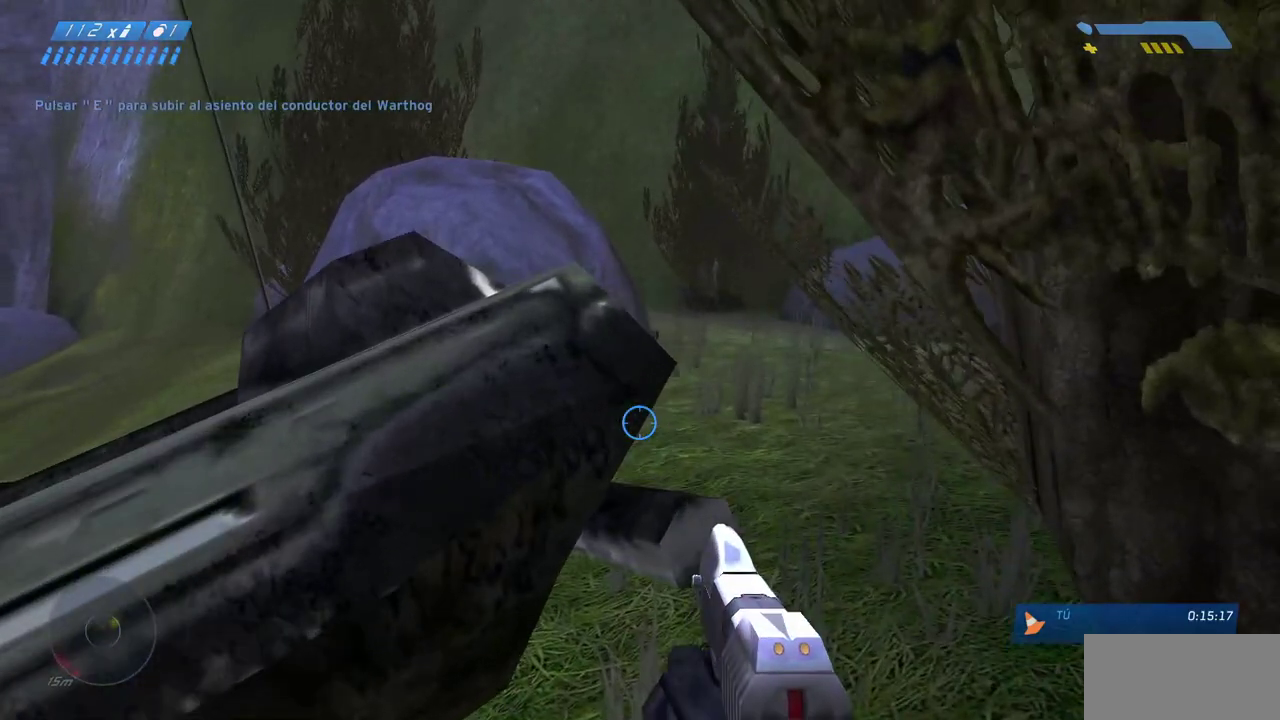
{"keys": ["w"], "mouse": [], "events": [[83, "d", "down"], [117, "w", "up"], [167, "a", "down"], [200, "d", "up"], [317, "w", "down"], [383, "a", "up"]]}
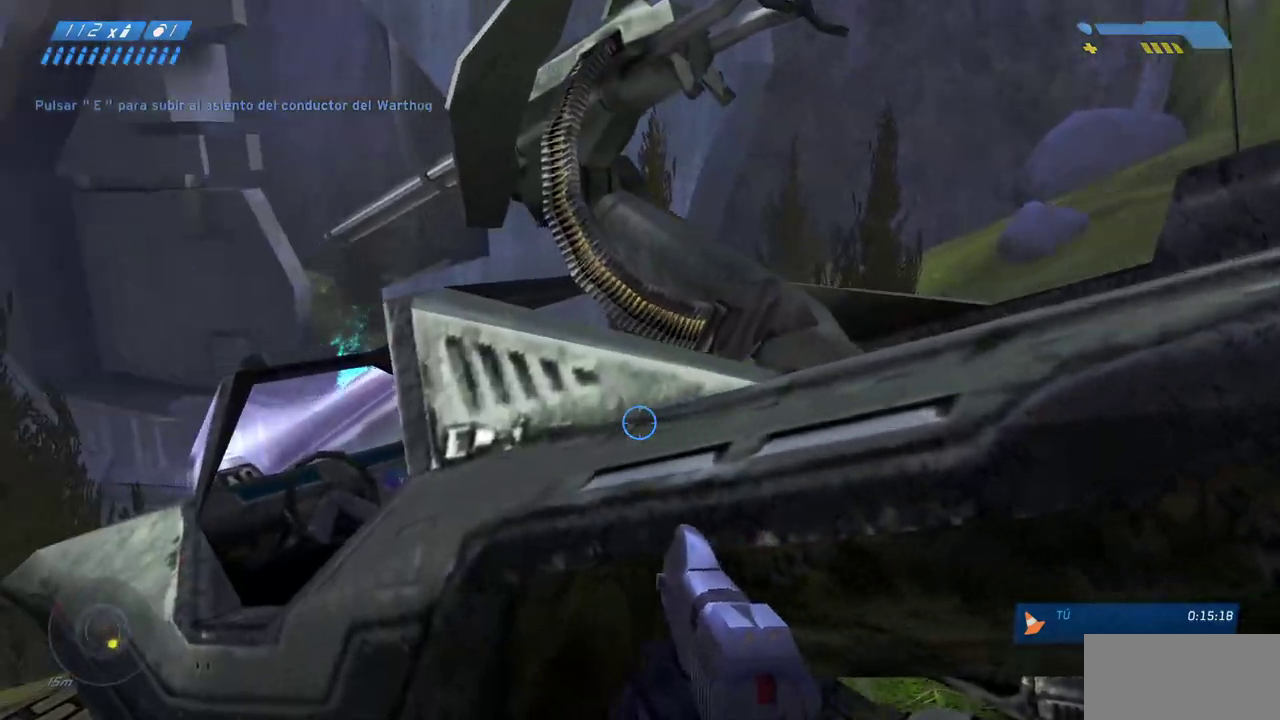
{"keys": [], "mouse": [], "events": [[133, "w", "up"], [317, "e", "down"], [400, "e", "up"]]}
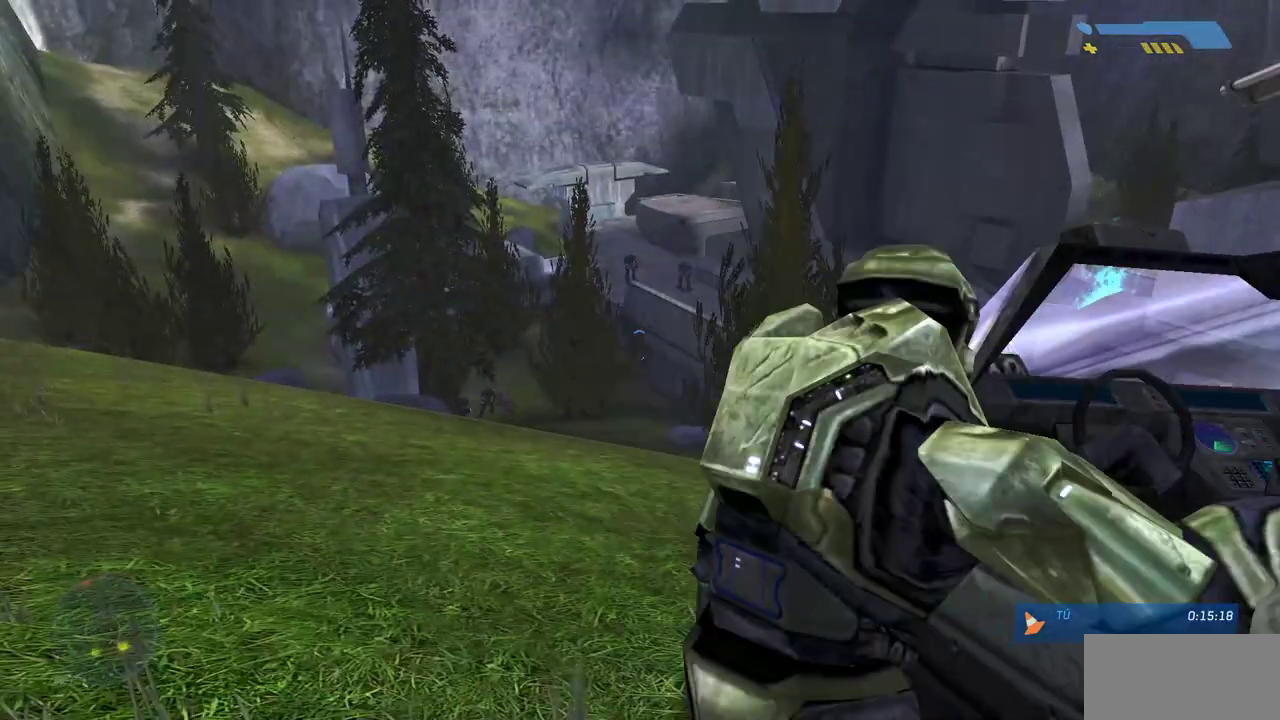
{"keys": [], "mouse": [], "events": []}
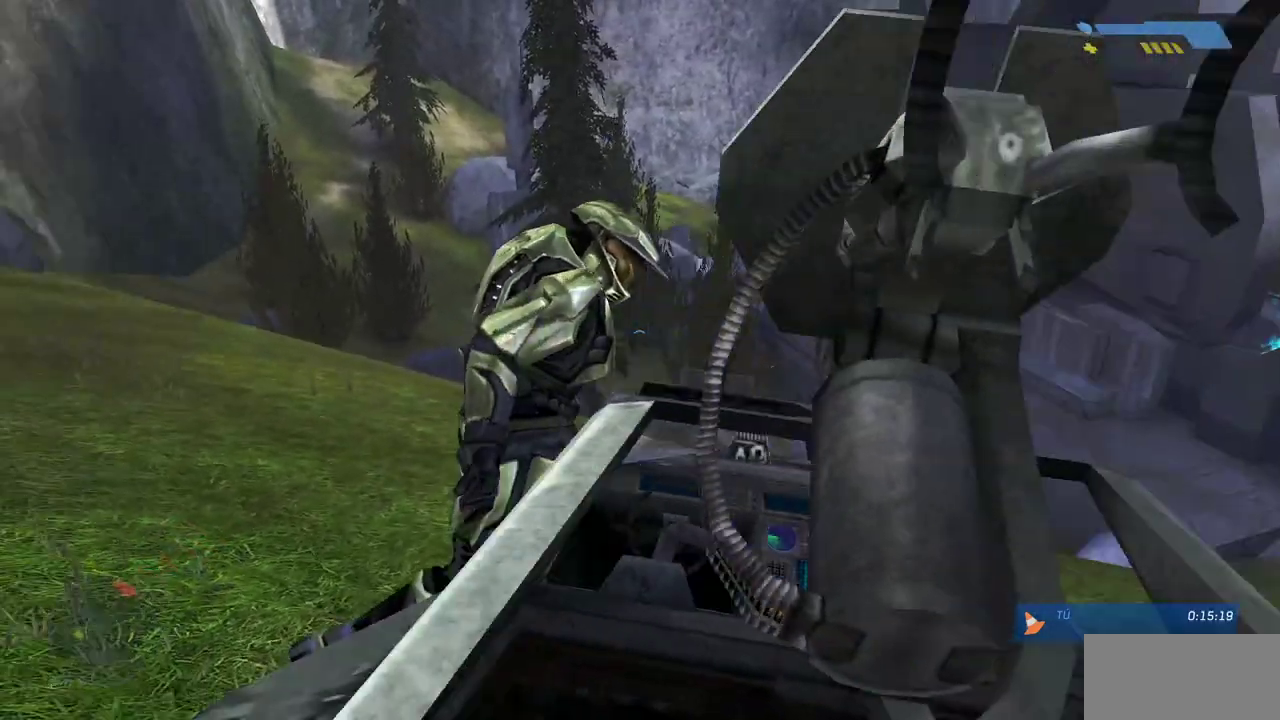
{"keys": ["a", "s"], "mouse": [], "events": [[217, "s", "down"], [267, "a", "down"]]}
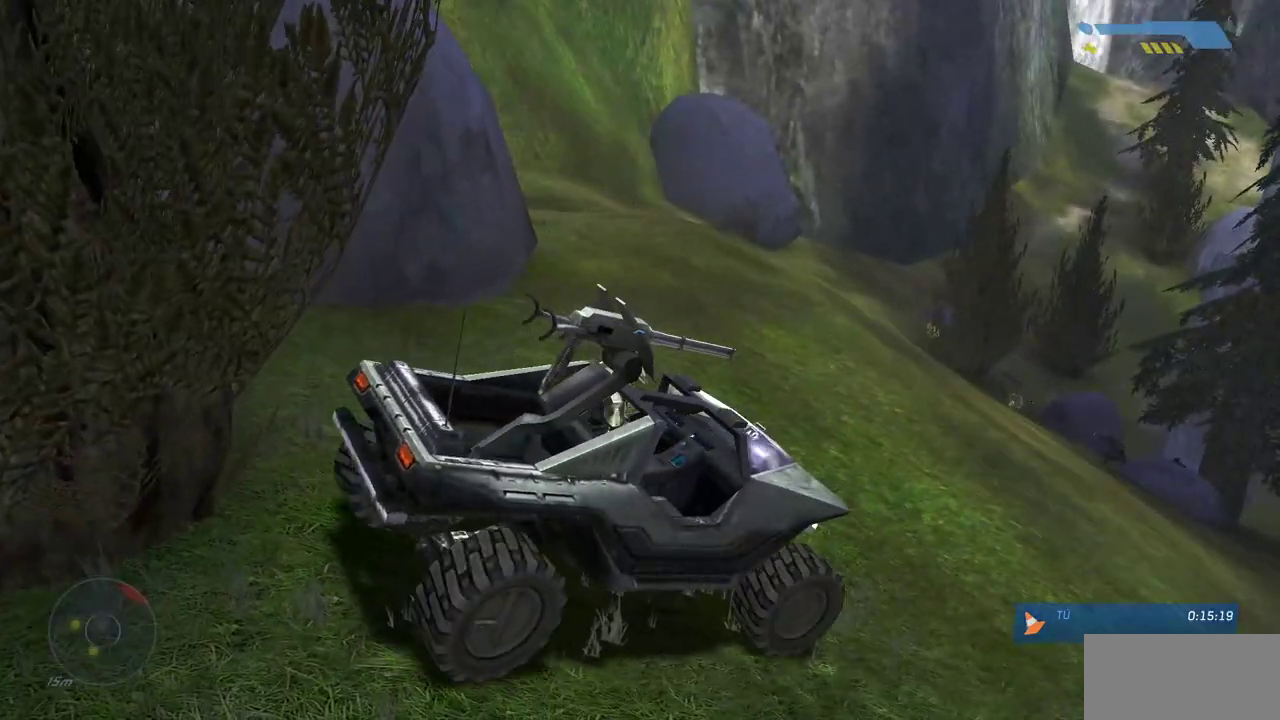
{"keys": ["a", "s"], "mouse": [], "events": []}
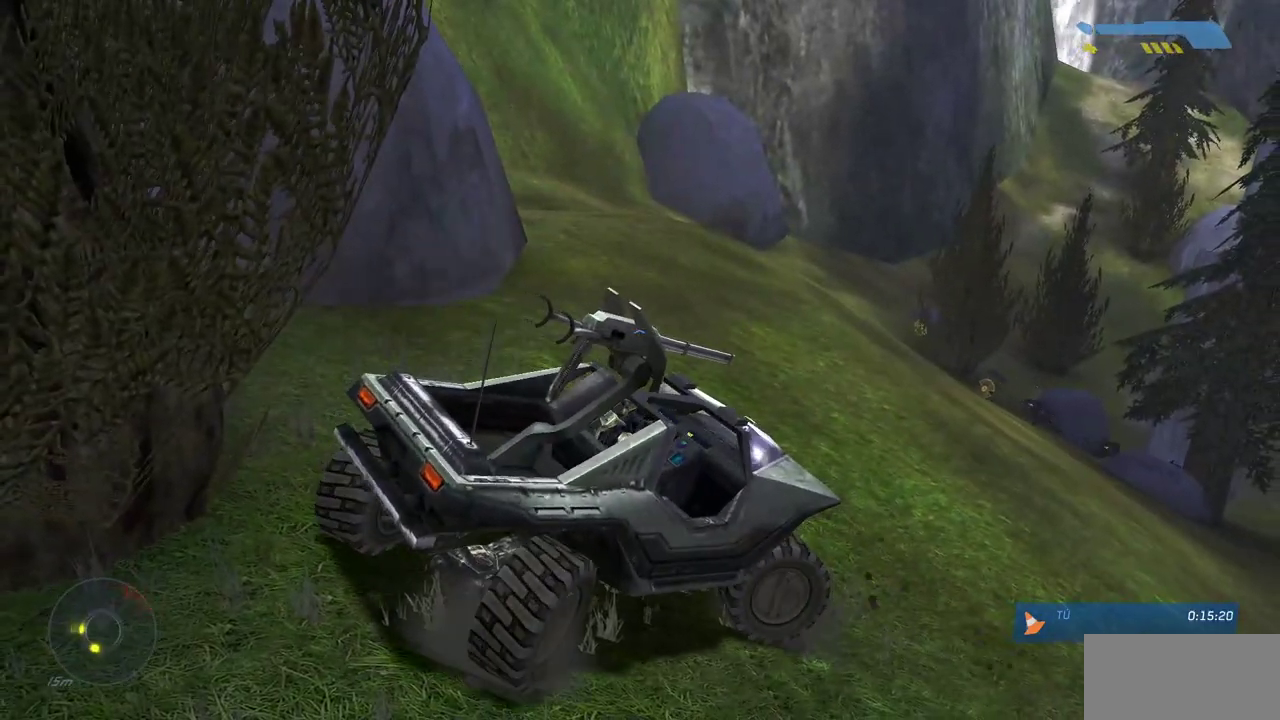
{"keys": [], "mouse": [], "events": [[300, "a", "up"], [367, "s", "up"]]}
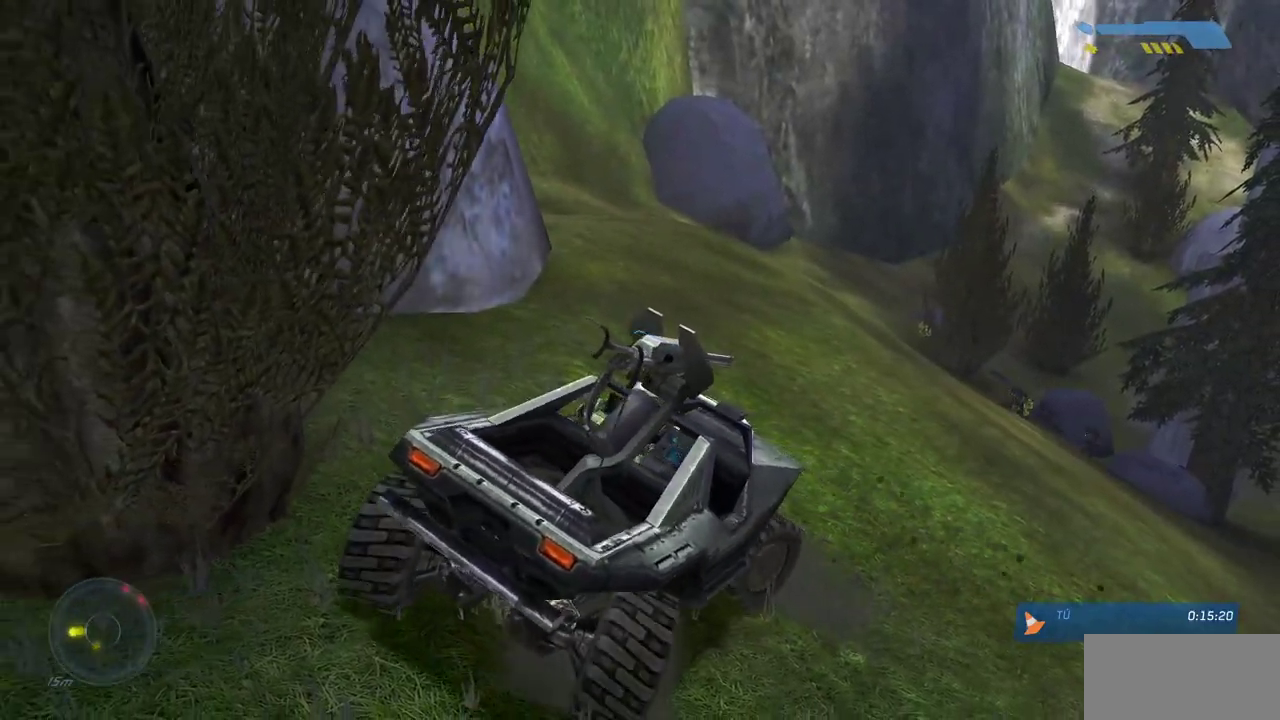
{"keys": [], "mouse": [], "events": []}
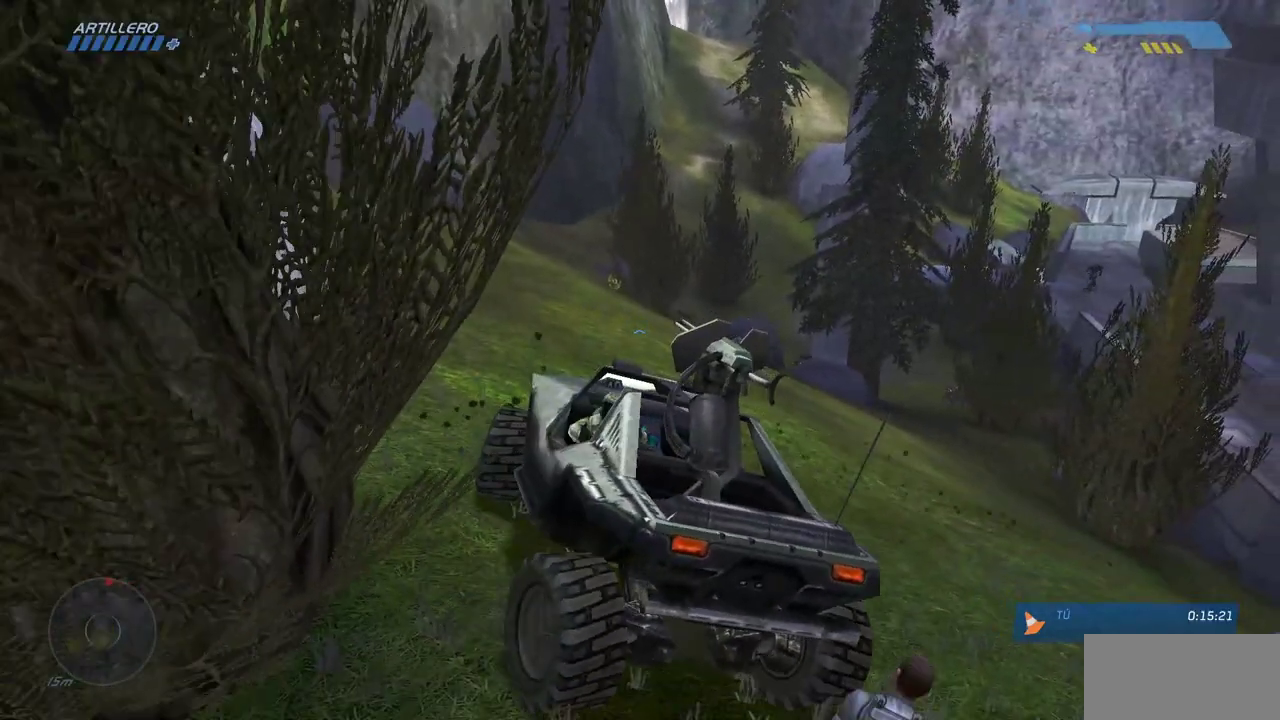
{"keys": ["e"], "mouse": [], "events": [[350, "e", "down"]]}
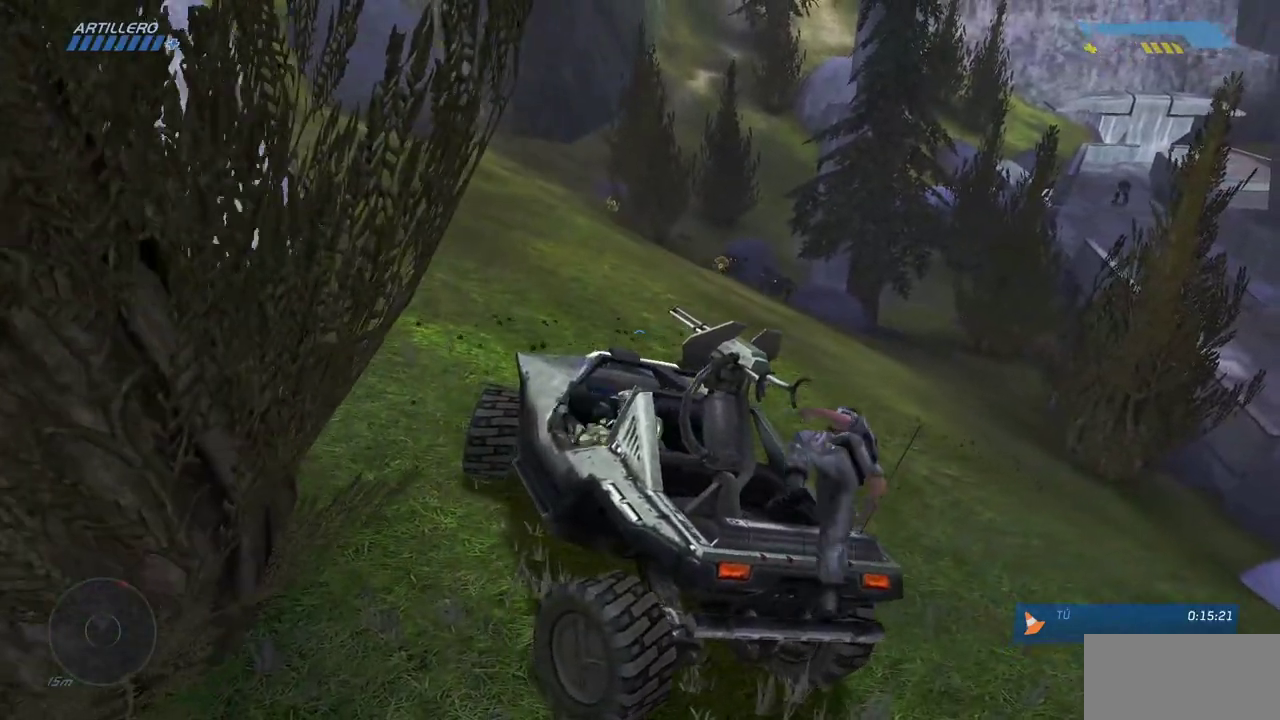
{"keys": ["e"], "mouse": [], "events": []}
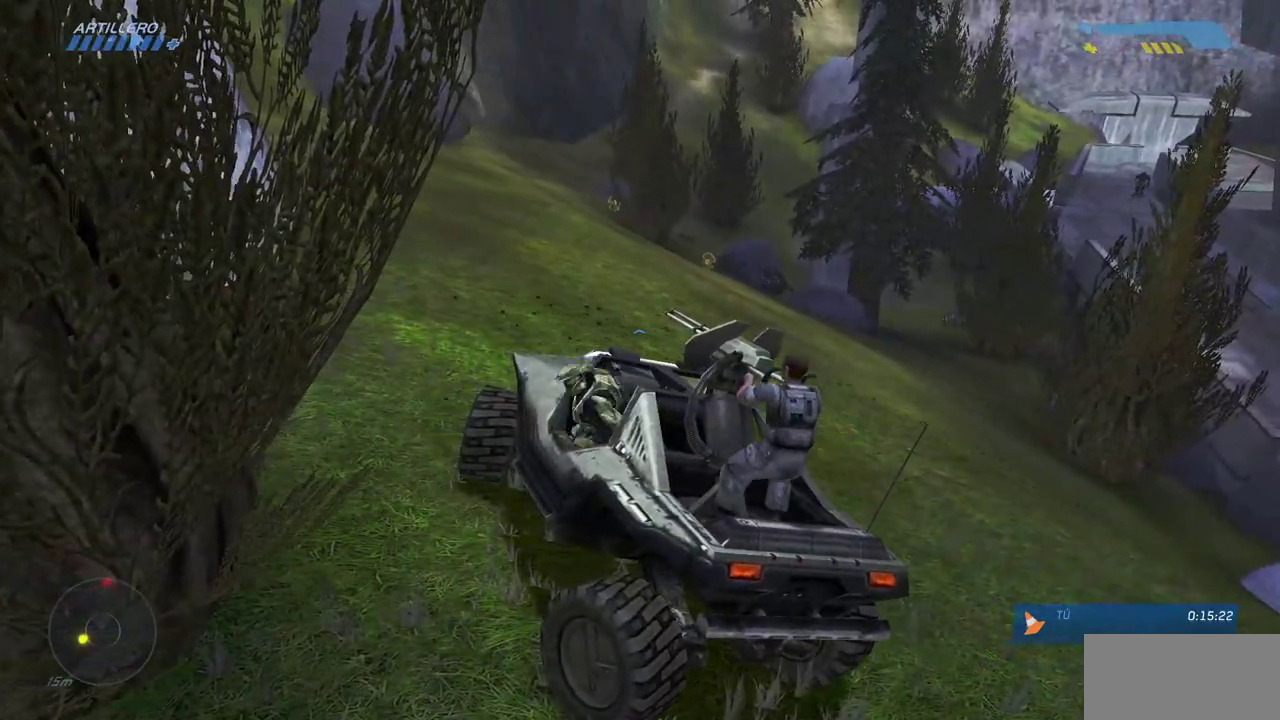
{"keys": ["d", "s"], "mouse": [], "events": [[83, "e", "up"], [133, "s", "down"], [483, "d", "down"]]}
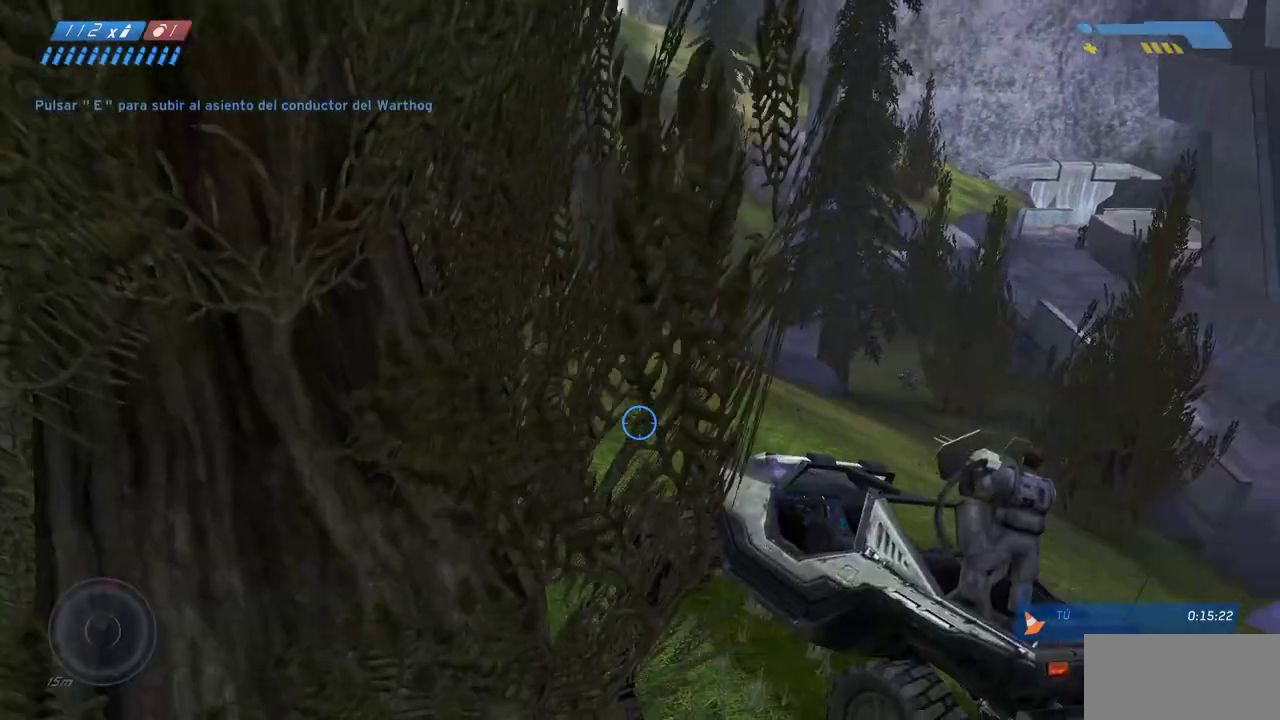
{"keys": ["d"], "mouse": [], "events": [[383, "s", "up"]]}
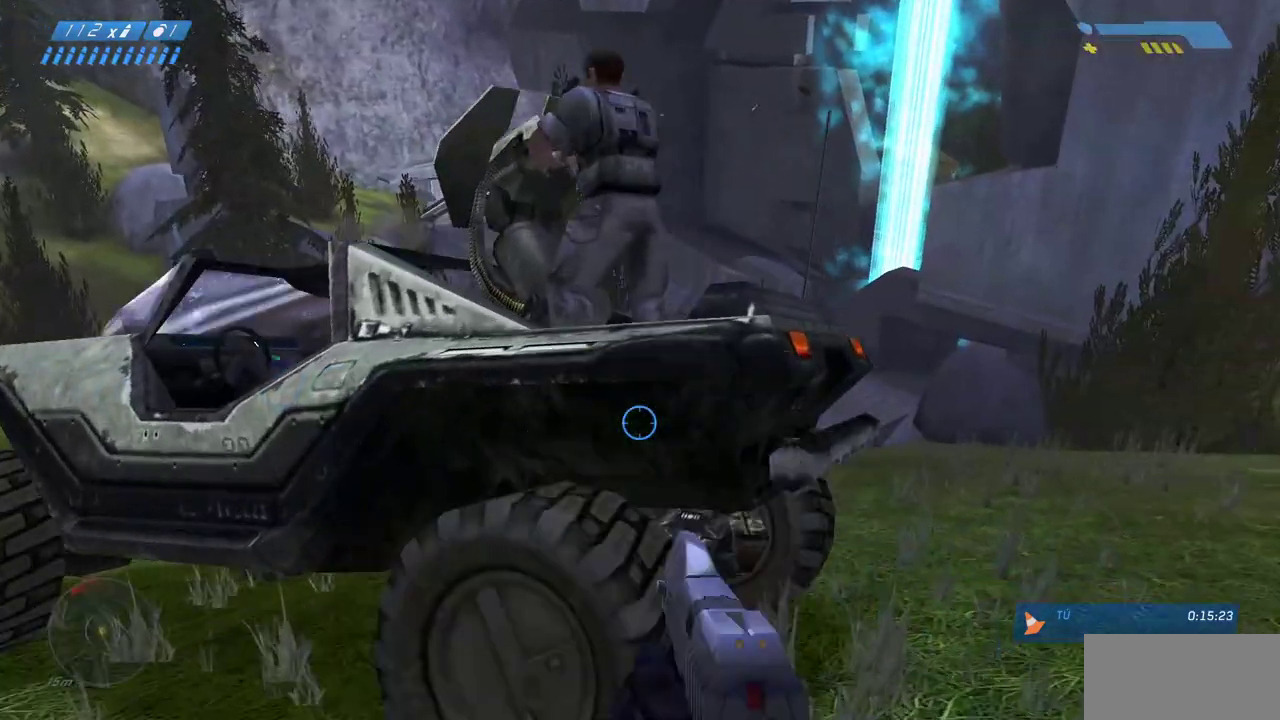
{"keys": ["d"], "mouse": [], "events": [[317, "w", "down"], [467, "w", "up"]]}
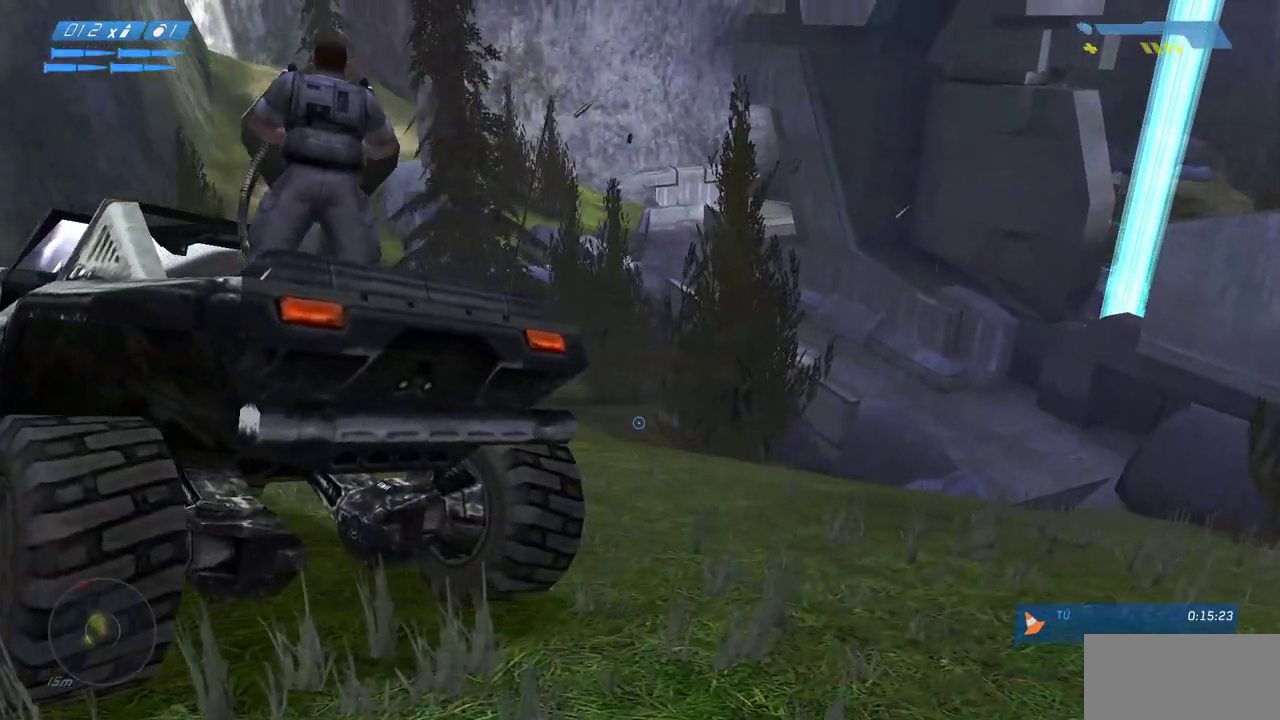
{"keys": ["d"], "mouse": [], "events": [[67, "mouse_right", "down"], [117, "w", "down"], [167, "mouse_right", "up"], [283, "mouse_right", "down"], [317, "w", "up"], [333, "mouse_right", "up"]]}
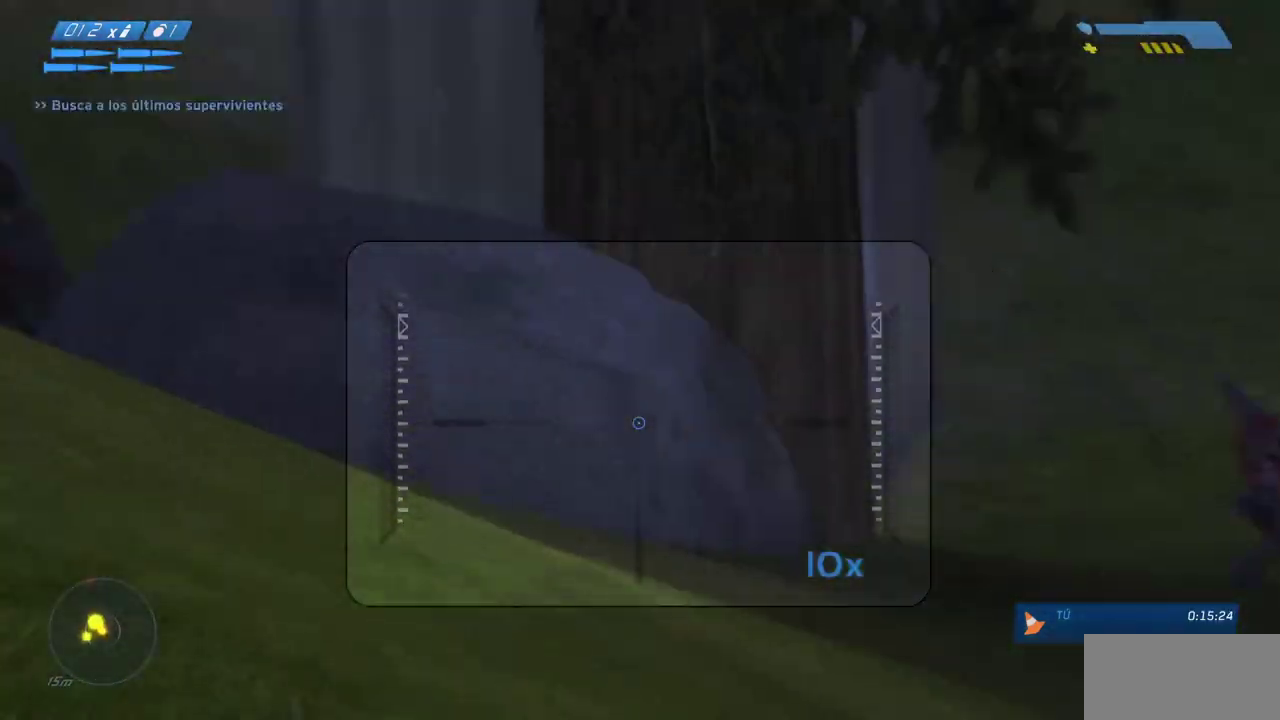
{"keys": ["d"], "mouse": [], "events": [[67, "w", "down"], [83, "d", "up"], [183, "w", "up"], [417, "d", "down"]]}
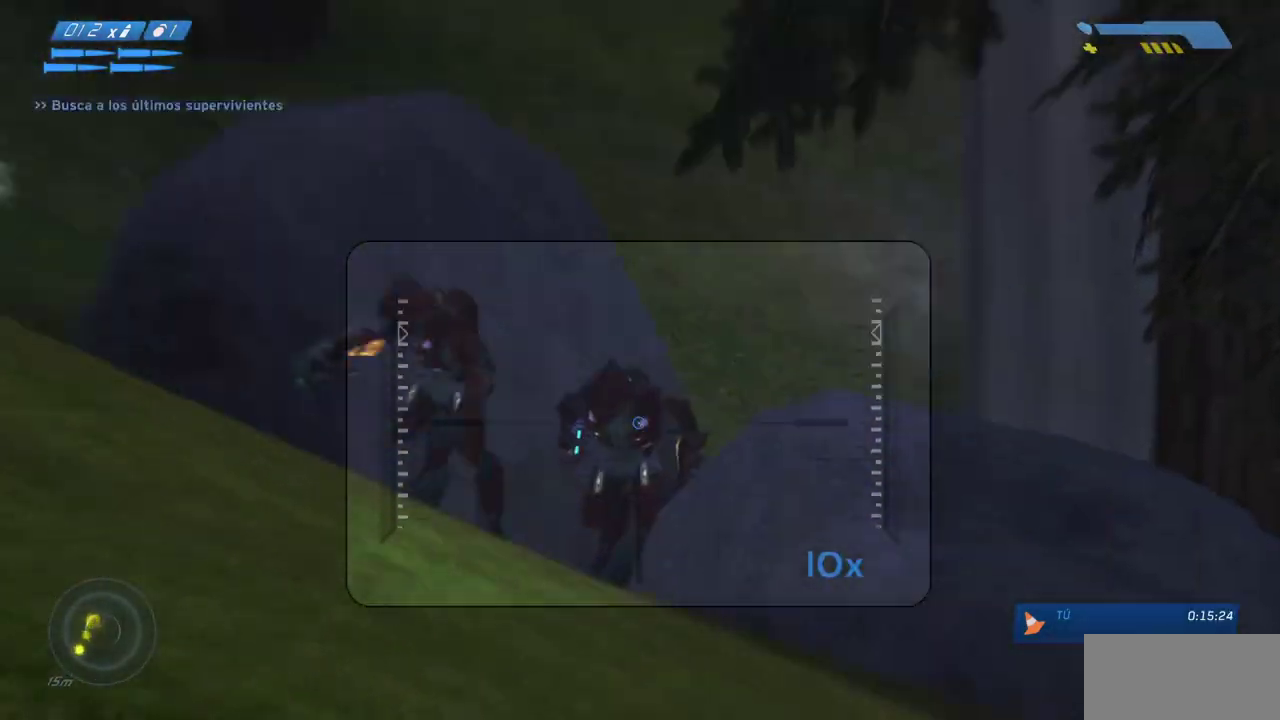
{"keys": [], "mouse": ["left"], "events": [[17, "w", "down"], [33, "d", "up"], [133, "w", "up"], [417, "mouse_left", "down"]]}
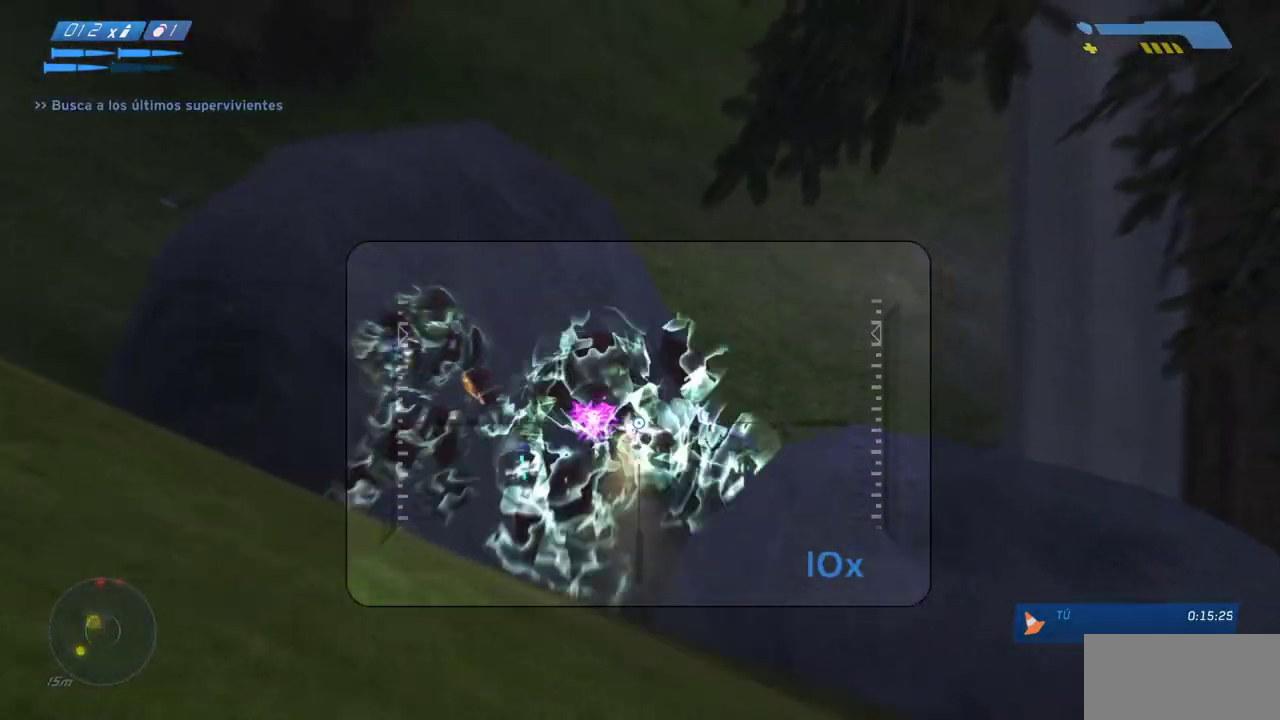
{"keys": [], "mouse": [], "events": [[17, "mouse_left", "up"]]}
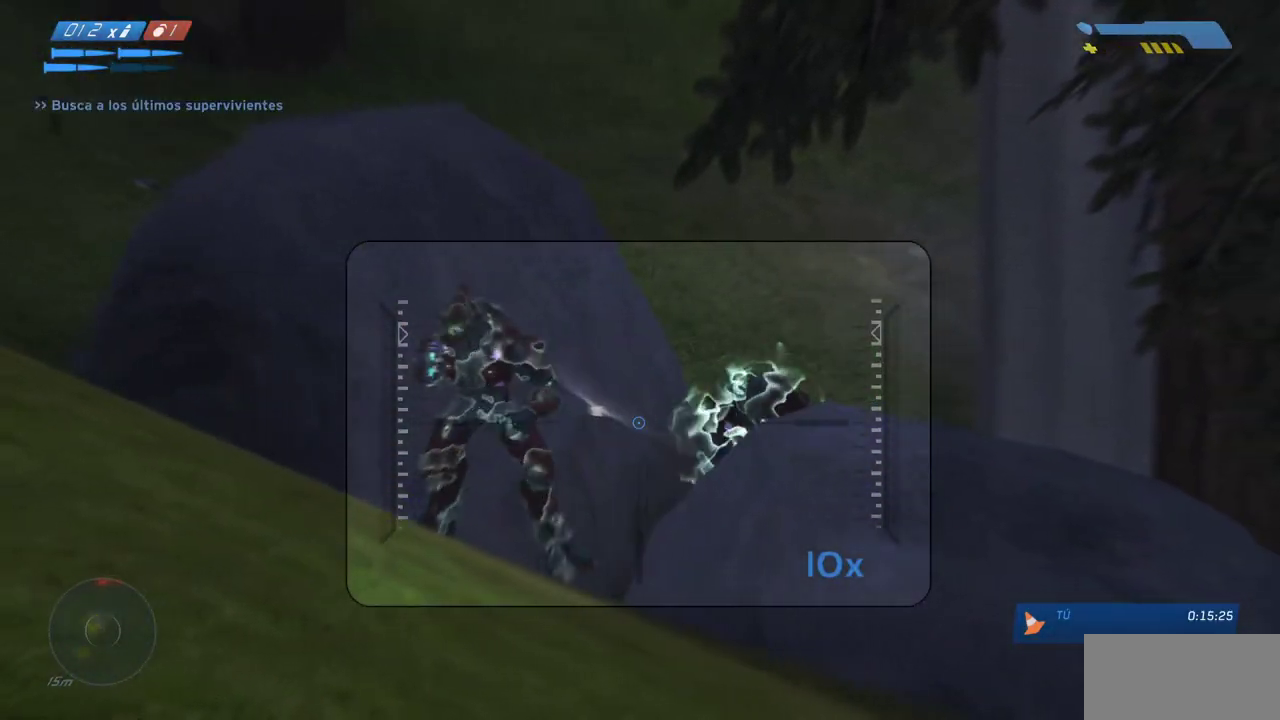
{"keys": [], "mouse": [], "events": [[67, "a", "down"], [183, "a", "up"], [200, "mouse_left", "down"], [300, "mouse_left", "up"]]}
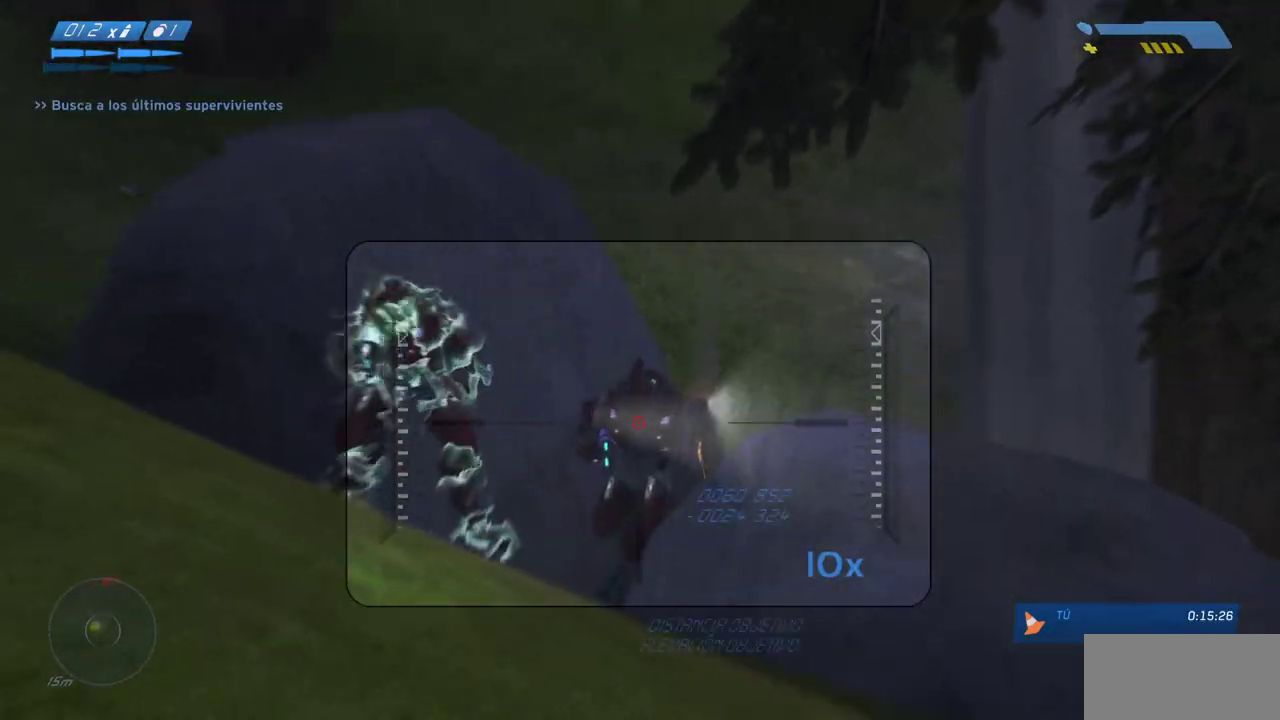
{"keys": [], "mouse": [], "events": [[50, "a", "down"], [117, "a", "up"]]}
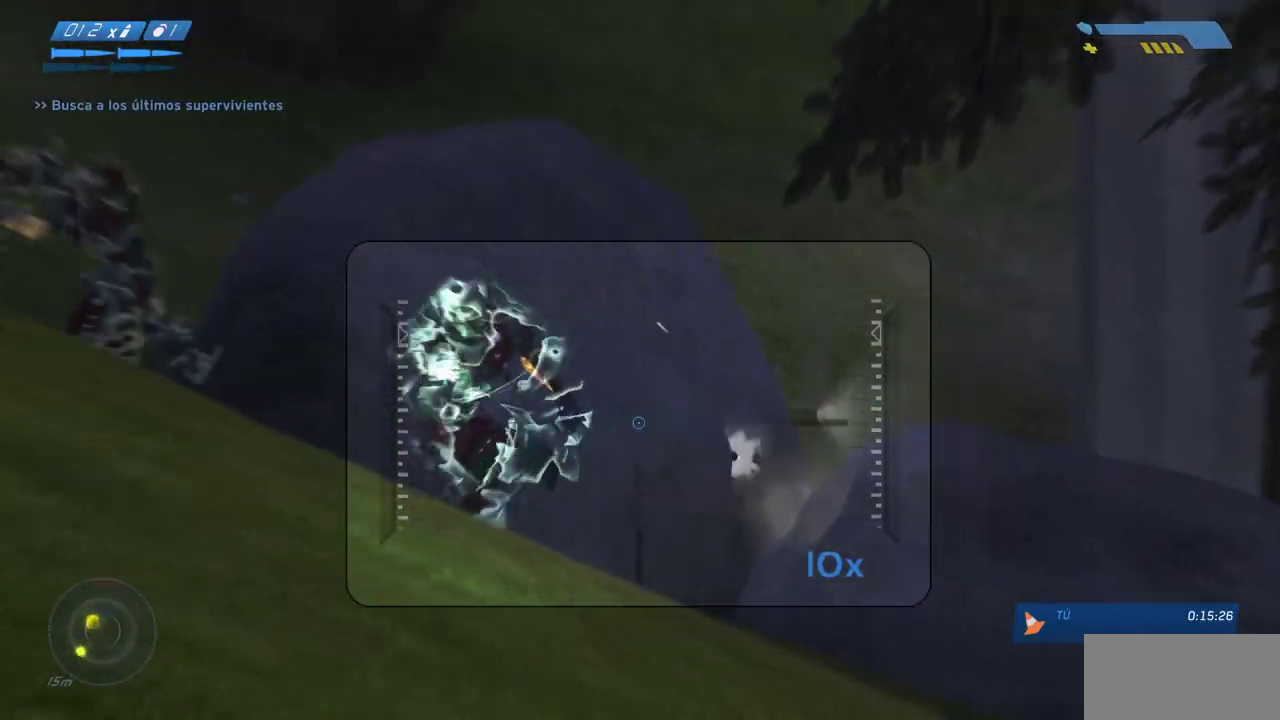
{"keys": [], "mouse": [], "events": [[333, "mouse_left", "down"], [450, "mouse_left", "up"]]}
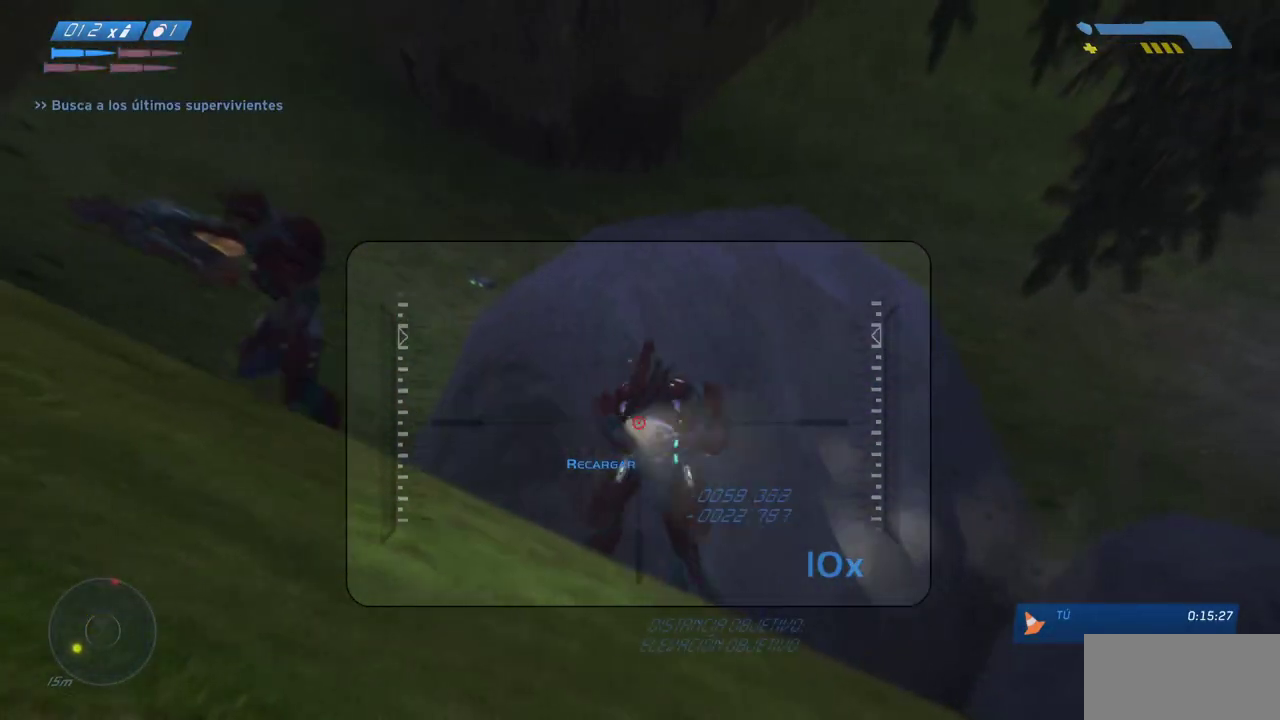
{"keys": [], "mouse": [], "events": []}
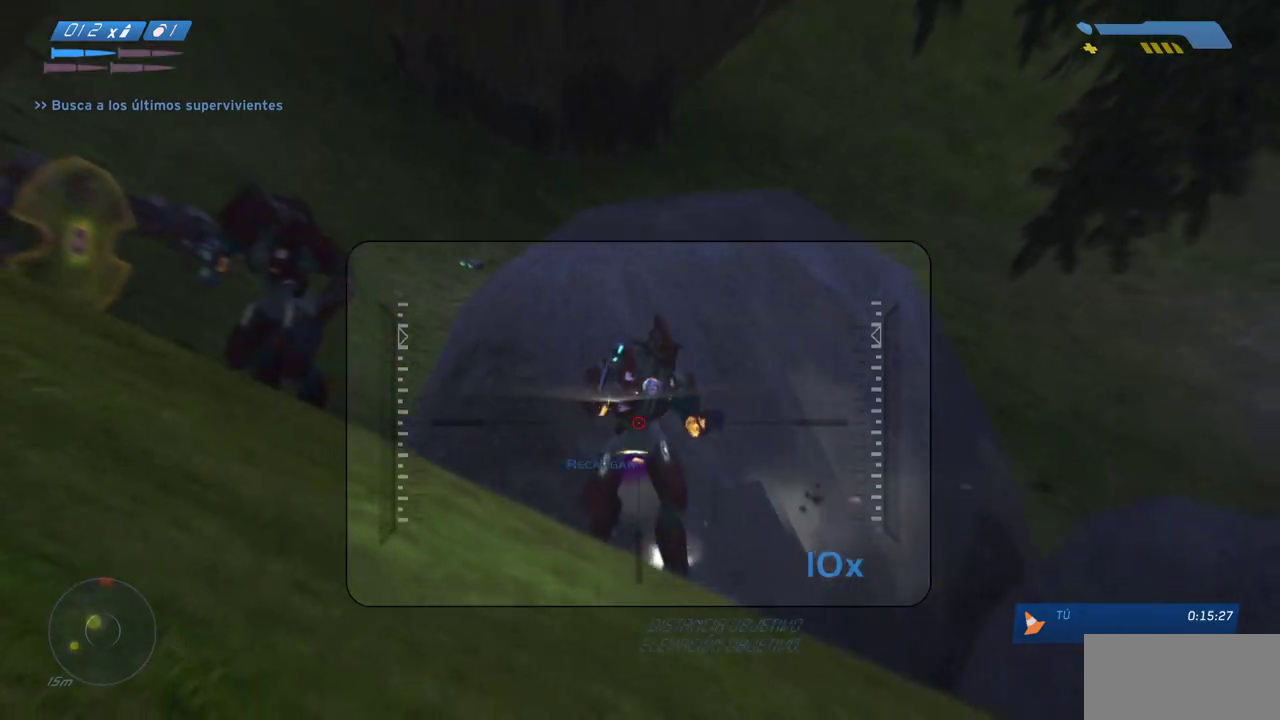
{"keys": [], "mouse": [], "events": [[167, "mouse_left", "down"], [283, "mouse_left", "up"]]}